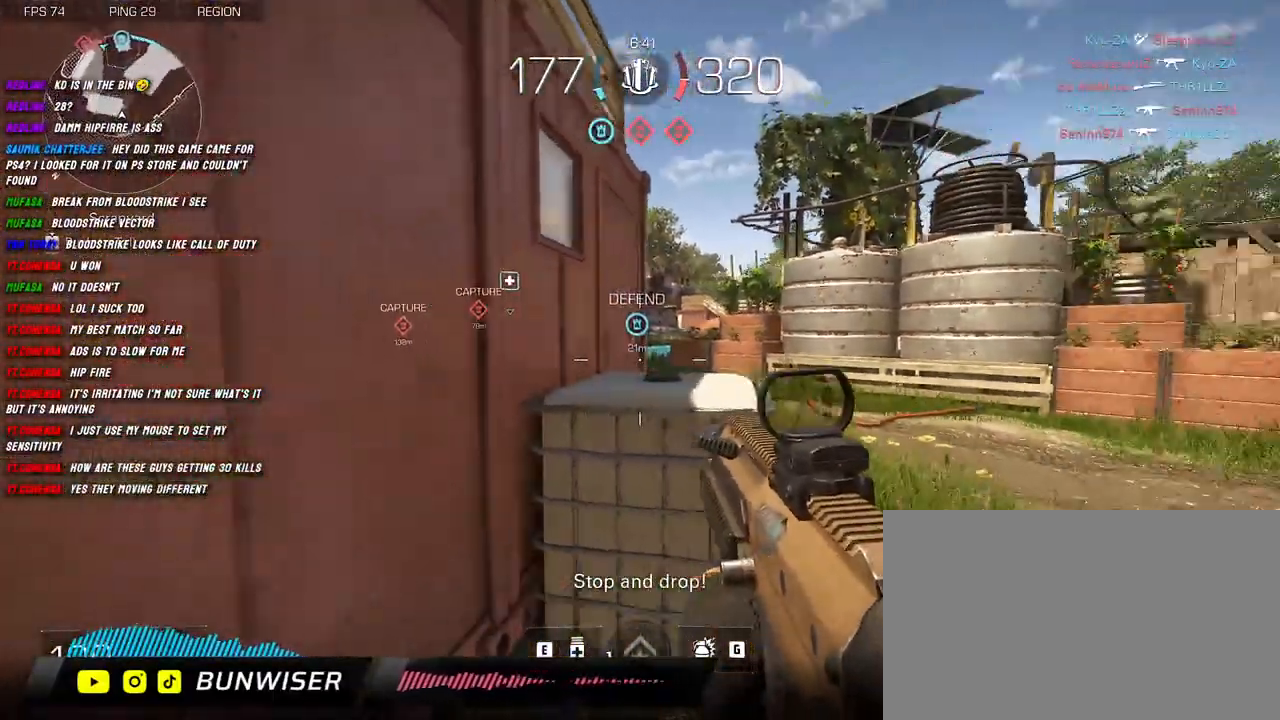
Gameplay with keyboard and mouse; each line is a JSON object with the keys and mouse buttons held at the frame after it. "events" lists presses ("down") and releases ("up") of "1", "2", "3", "4", "5", "a", "alt", "b", "c", "ctrl", "d", "e", "f", "g", "q", "r", "s", "shift", "space", "t", "tab", "v", "w", "x", "z", "mouse_left", "mouse_wheel", "mouse_right", "mouse_mb4" and "mouse_mb5" between this image and that frame as [ms after this image, input, new state], when the widget could be followed in between. "mouse_left", "mouse_wheel", "mouse_right", "mouse_mb4", "mouse_mb5" = the "left", "wheel", "right", "mb4", "mb5" buttons of the "mouse" list. No other keys are recorded. "wheel" means that the mouse wheel is clicked or scrolled. Mouse movement is not recorded.
{"keys": [], "mouse": [], "events": [[84, "c", "down"], [150, "a", "up"], [184, "w", "up"], [234, "c", "up"]]}
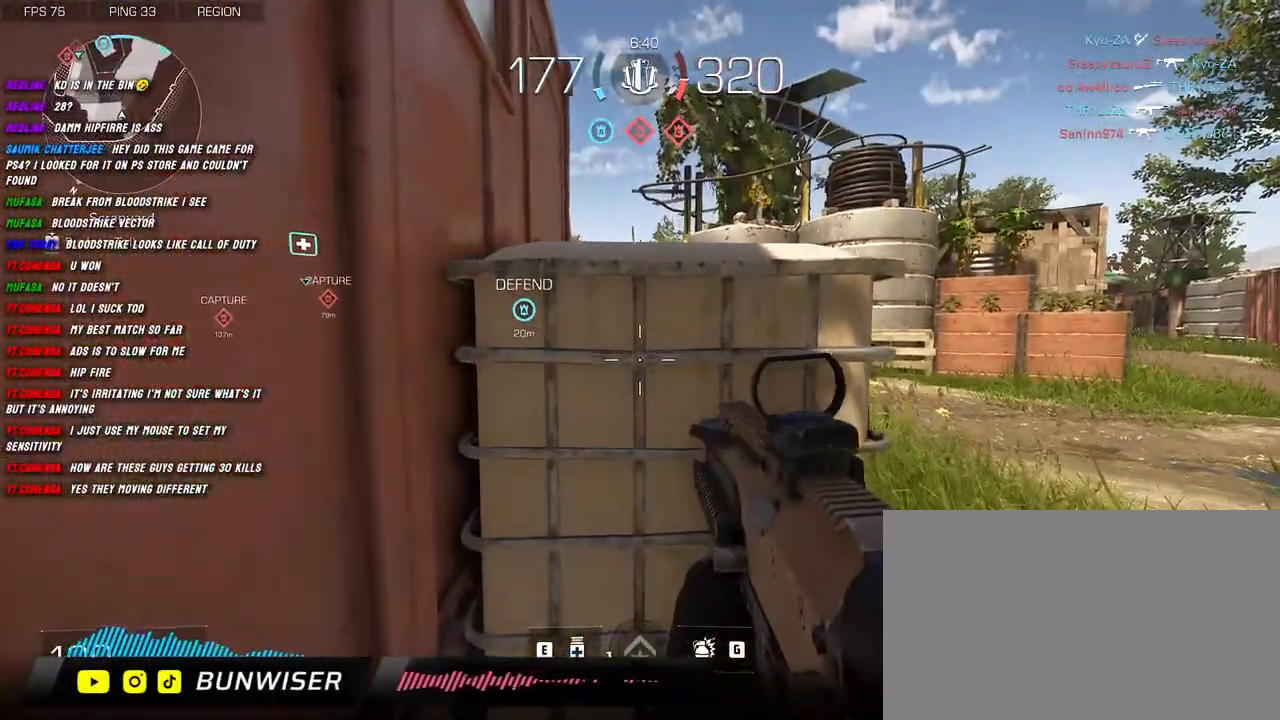
{"keys": [], "mouse": [], "events": []}
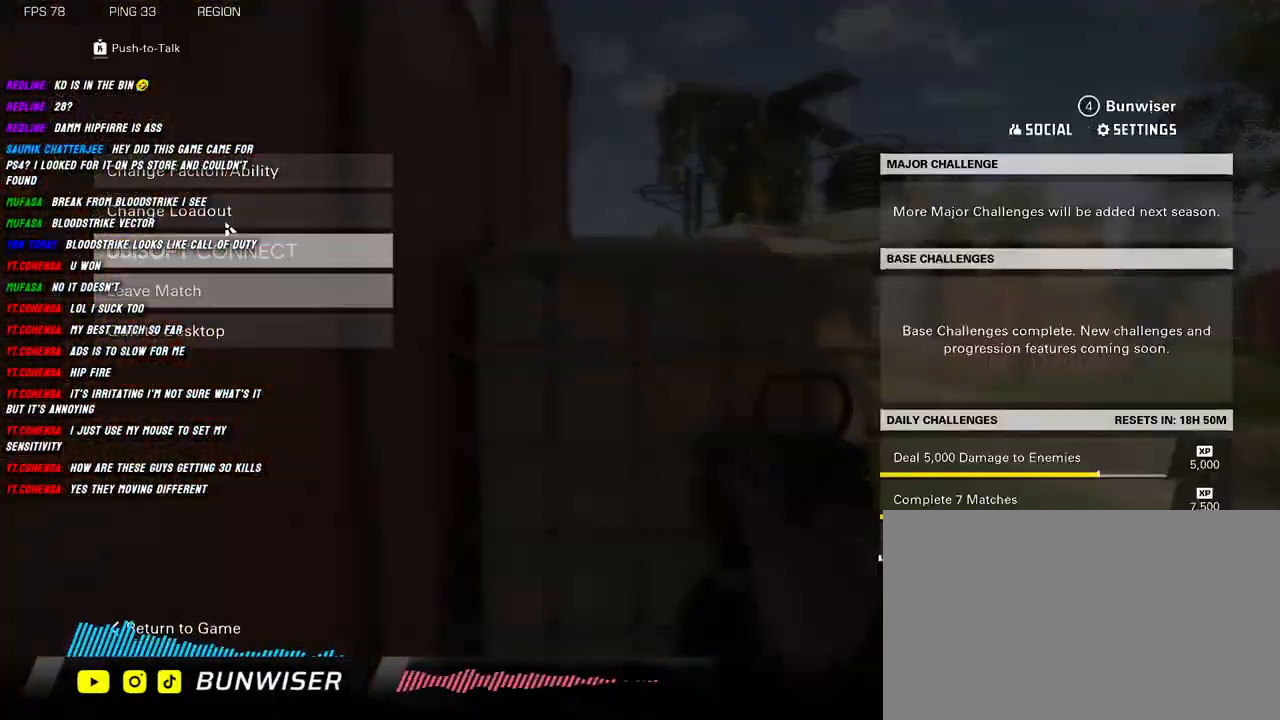
{"keys": [], "mouse": [], "events": []}
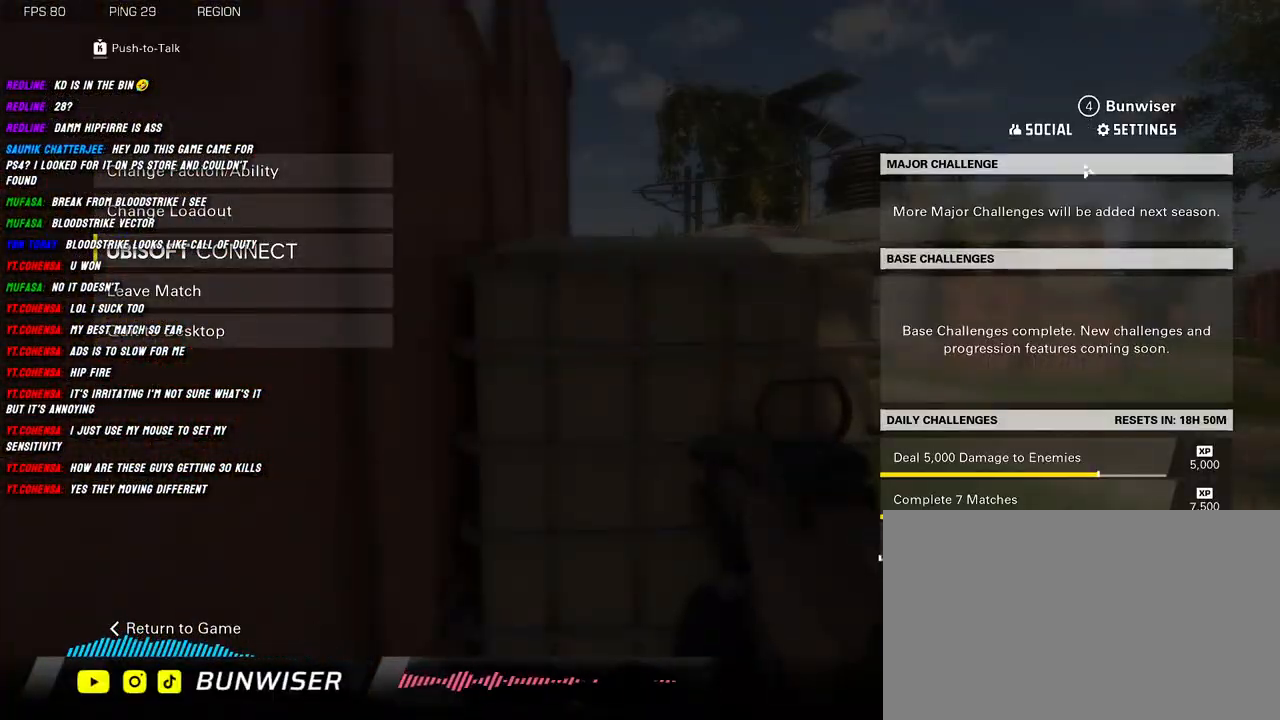
{"keys": [], "mouse": [], "events": [[367, "mouse_left", "down"], [484, "mouse_left", "up"]]}
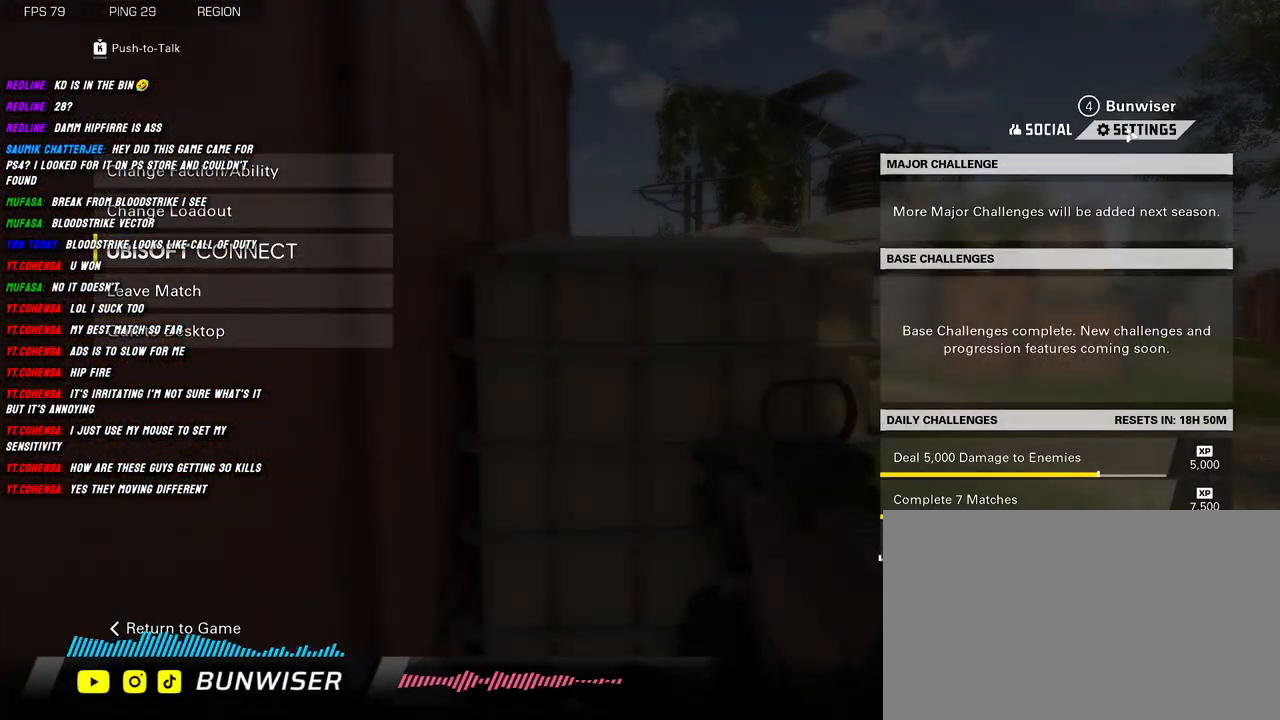
{"keys": [], "mouse": [], "events": []}
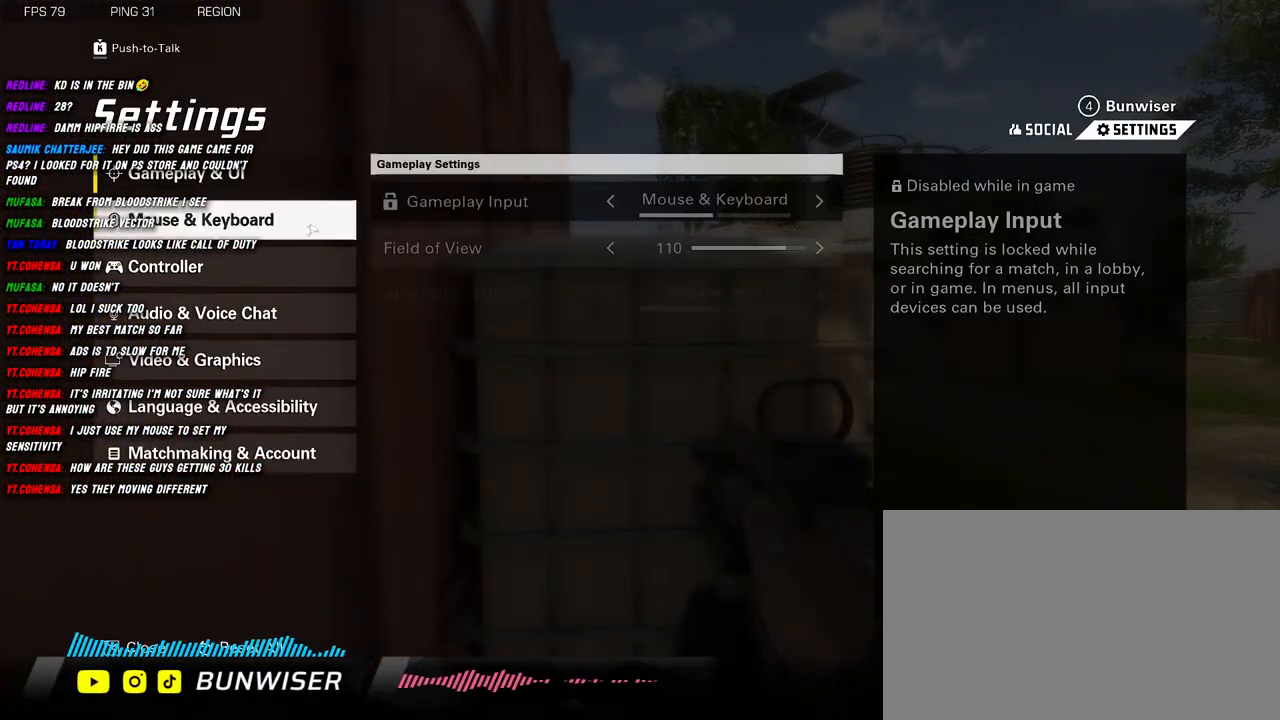
{"keys": [], "mouse": [], "events": []}
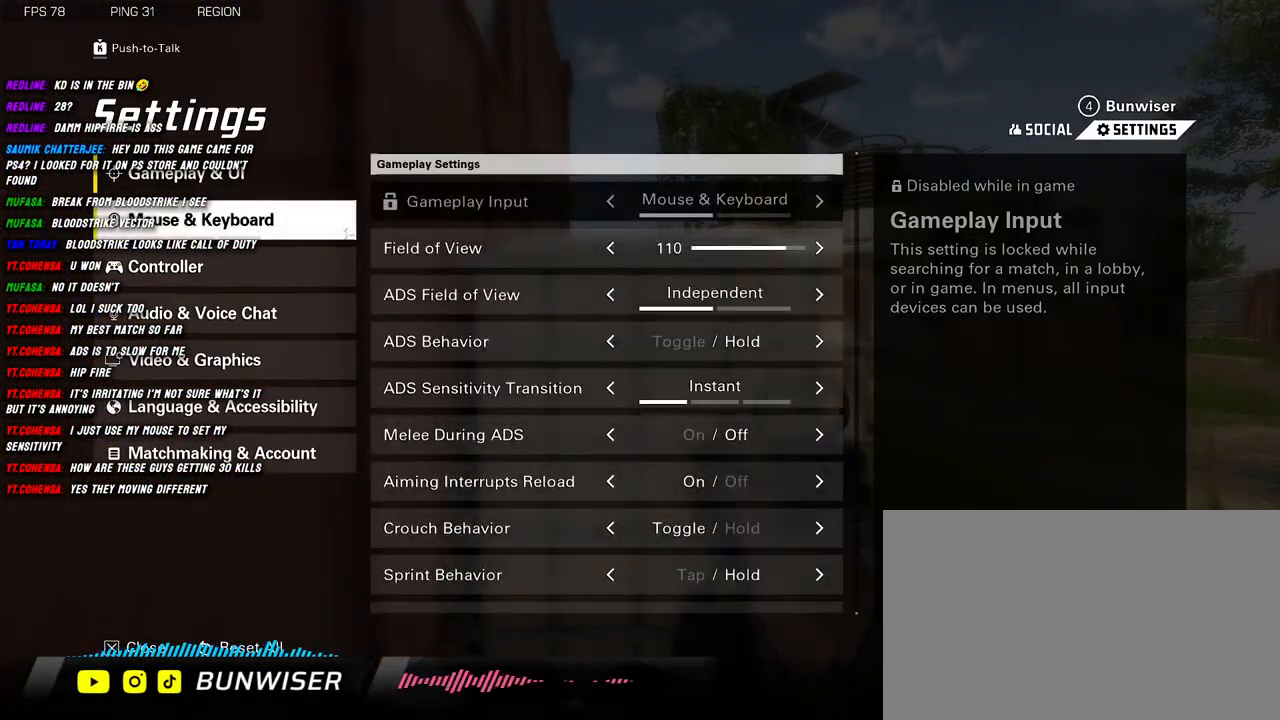
{"keys": [], "mouse": [], "events": []}
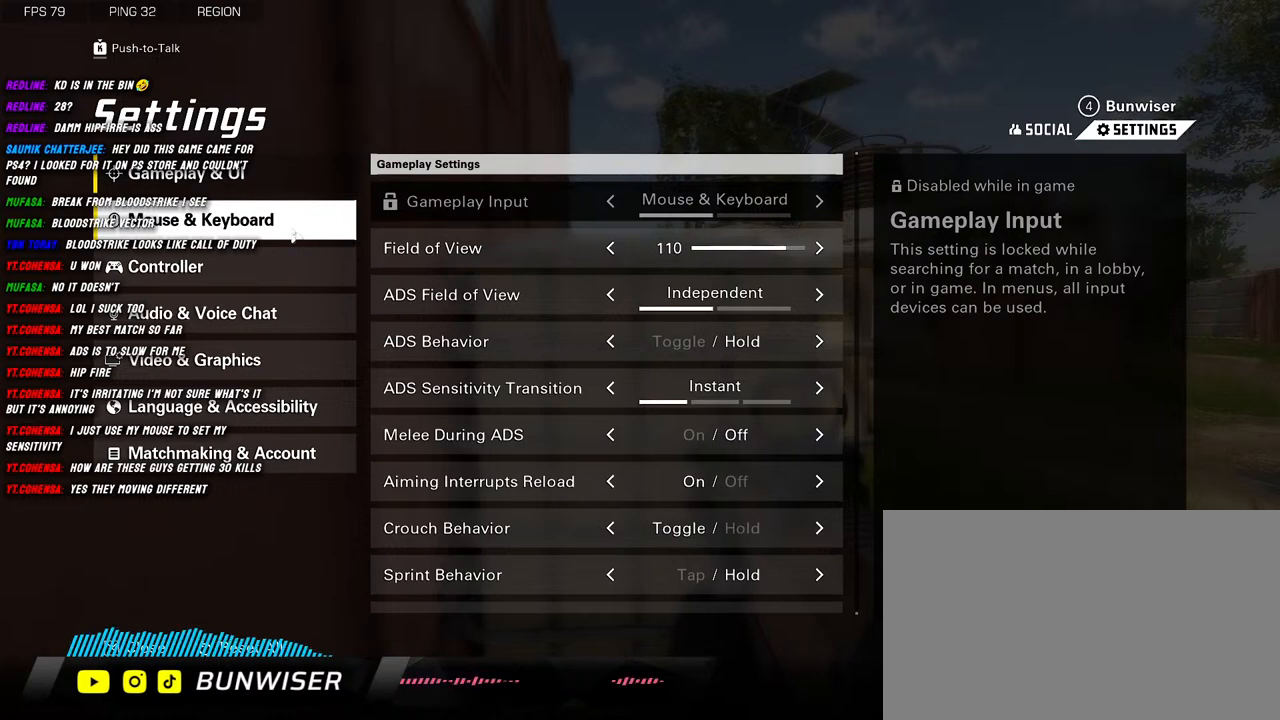
{"keys": [], "mouse": [], "events": [[400, "mouse_left", "down"], [467, "mouse_left", "up"]]}
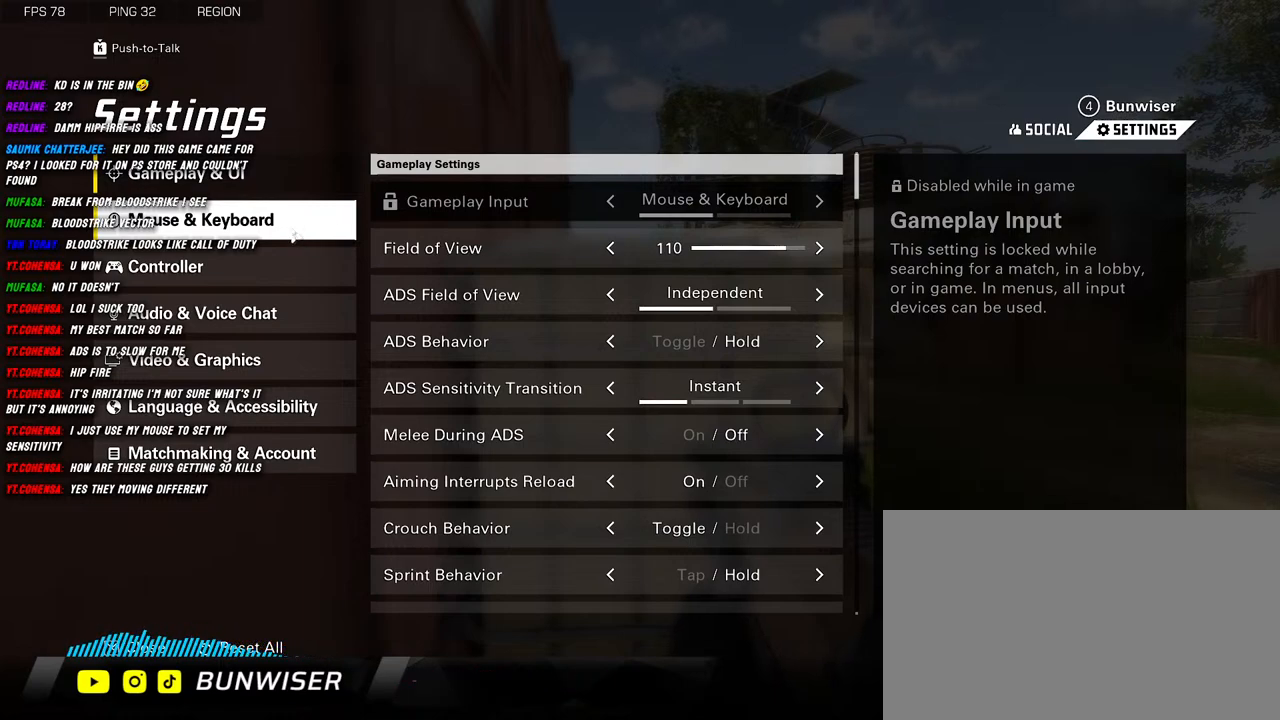
{"keys": [], "mouse": [], "events": []}
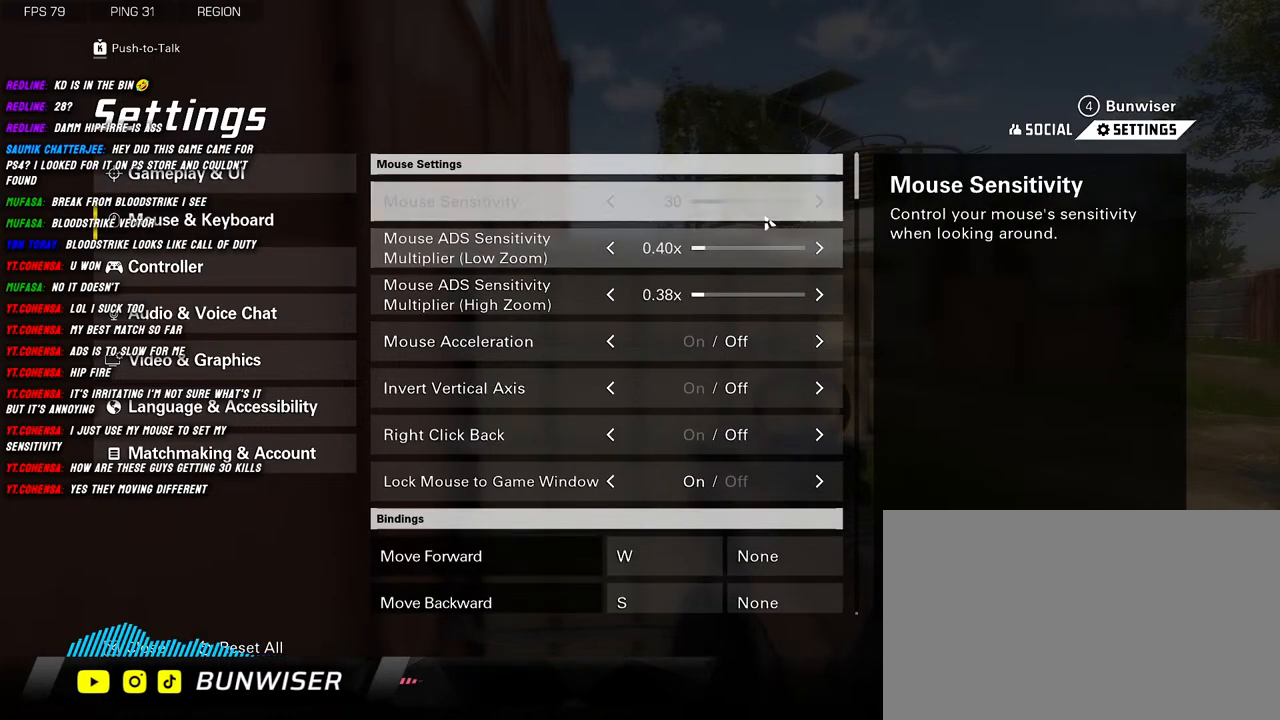
{"keys": [], "mouse": [], "events": []}
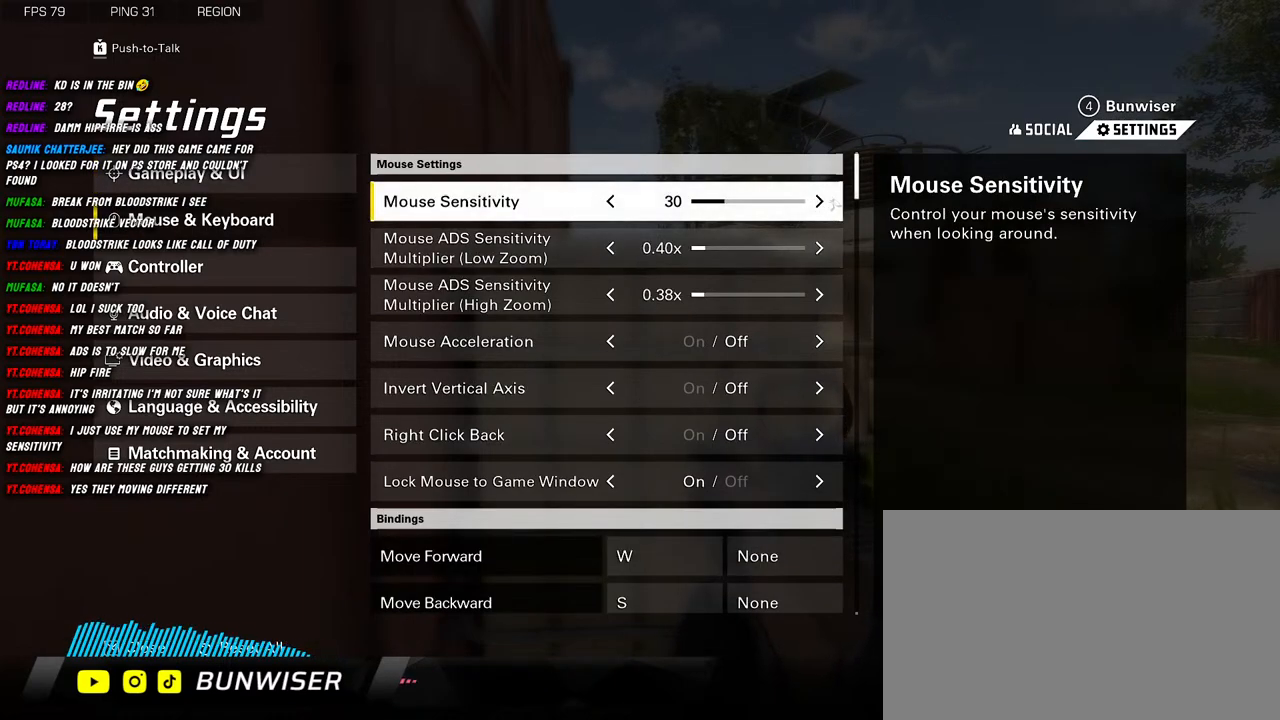
{"keys": [], "mouse": [], "events": [[234, "mouse_left", "down"], [300, "mouse_left", "up"], [384, "mouse_left", "down"], [467, "mouse_left", "up"]]}
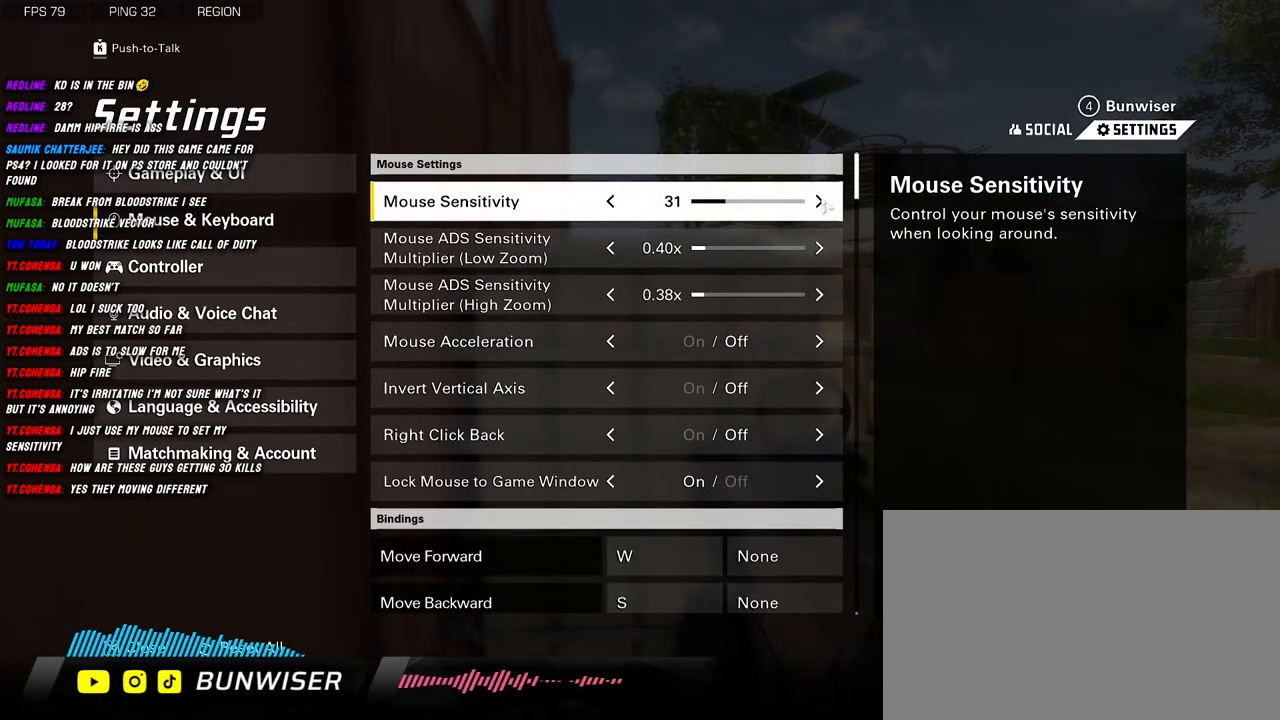
{"keys": [], "mouse": ["left"], "events": [[200, "mouse_left", "down"], [300, "mouse_left", "up"], [367, "mouse_left", "down"]]}
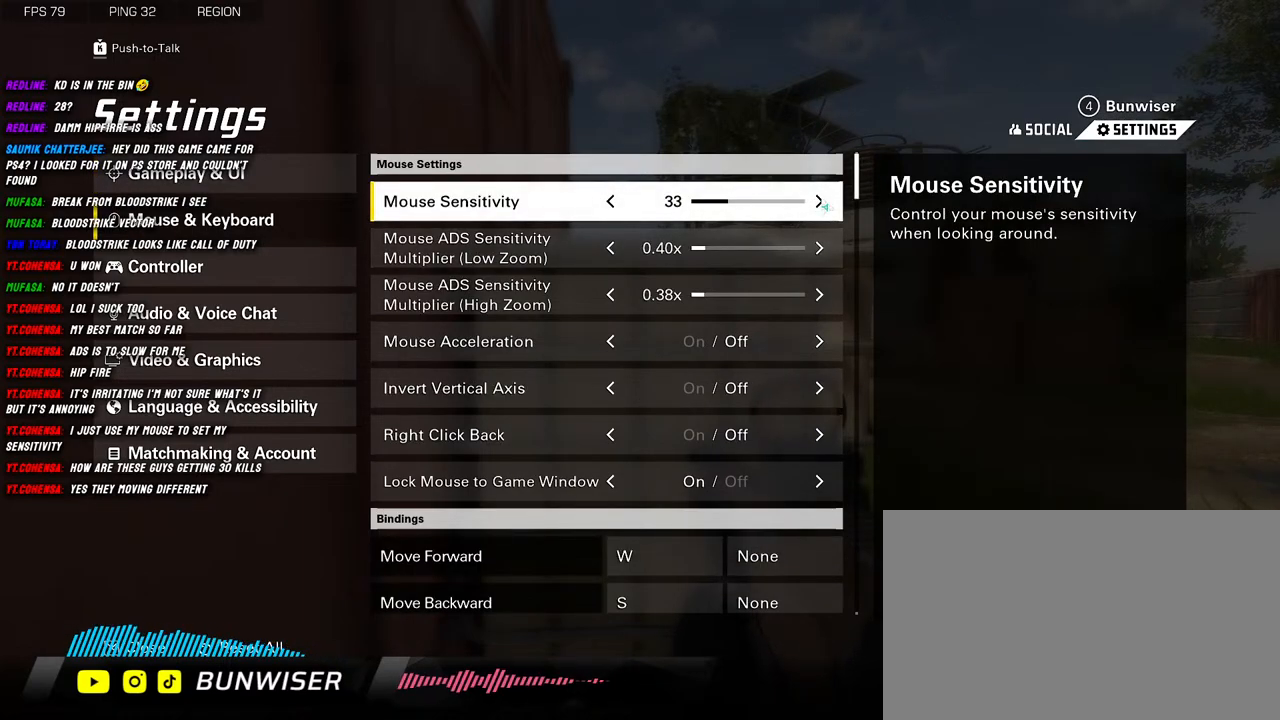
{"keys": [], "mouse": [], "events": [[150, "mouse_left", "up"], [317, "mouse_left", "down"], [450, "mouse_left", "up"]]}
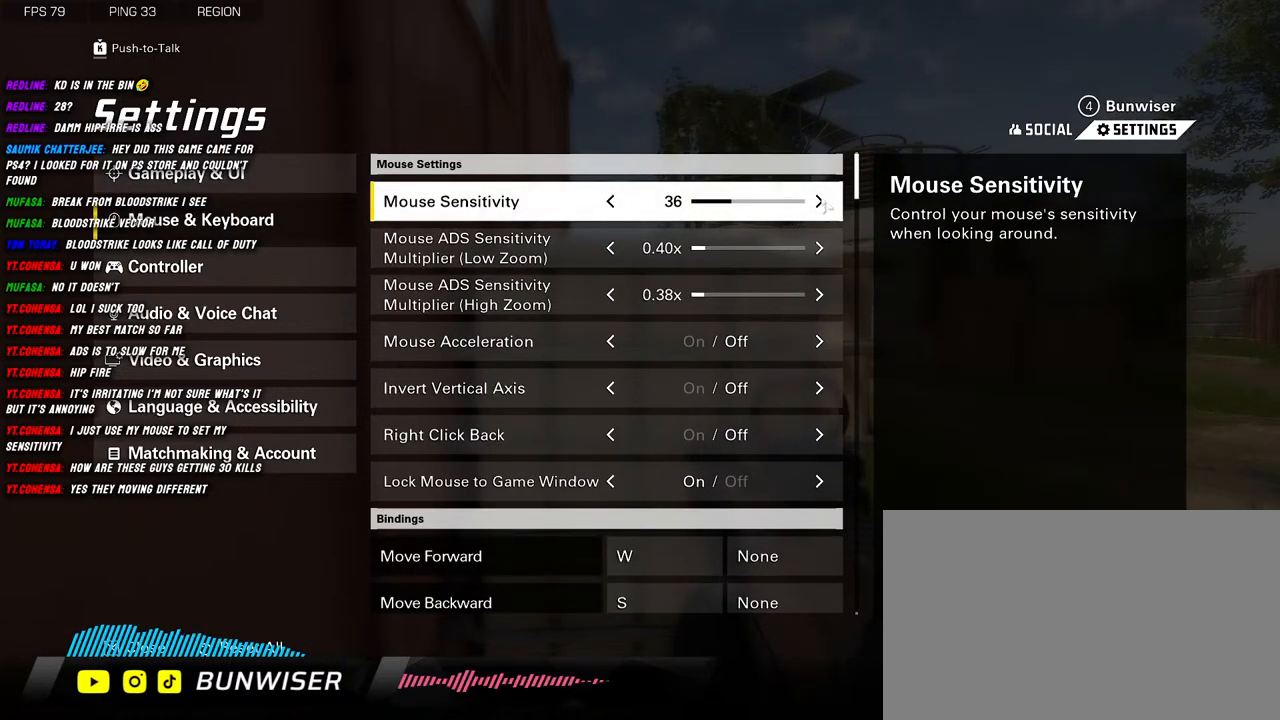
{"keys": [], "mouse": [], "events": []}
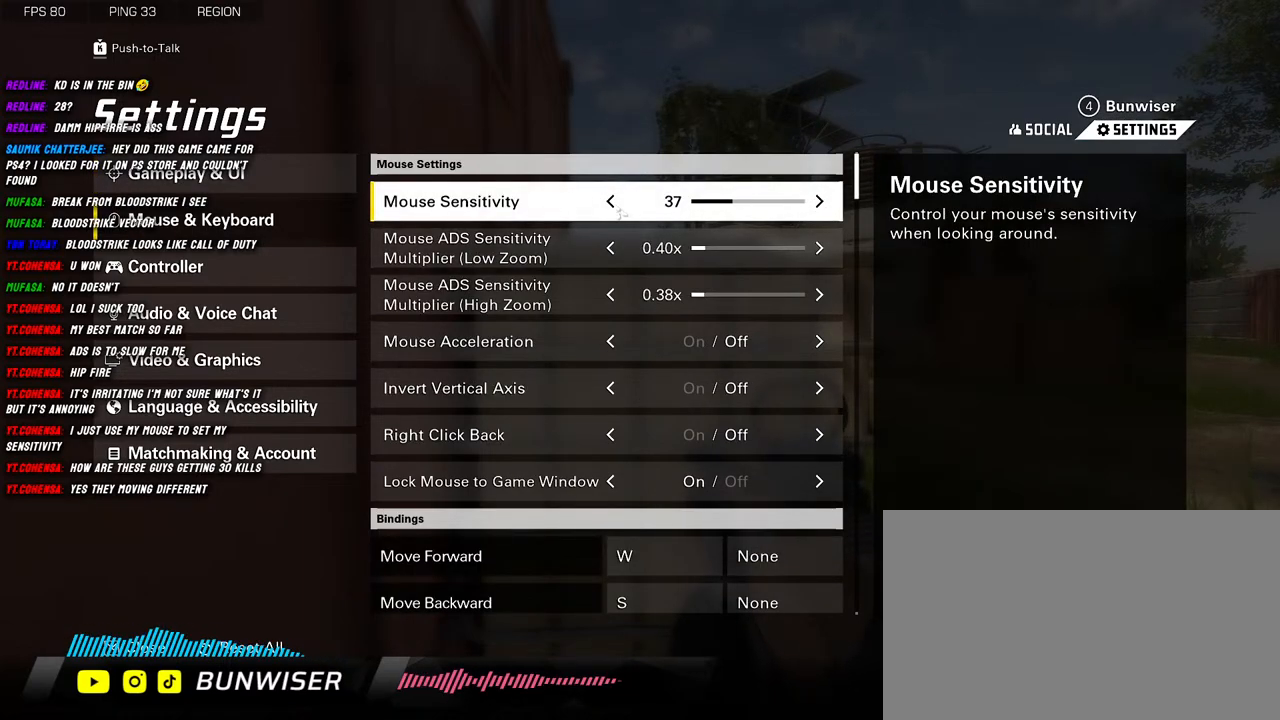
{"keys": [], "mouse": [], "events": [[384, "mouse_left", "down"], [467, "mouse_left", "up"]]}
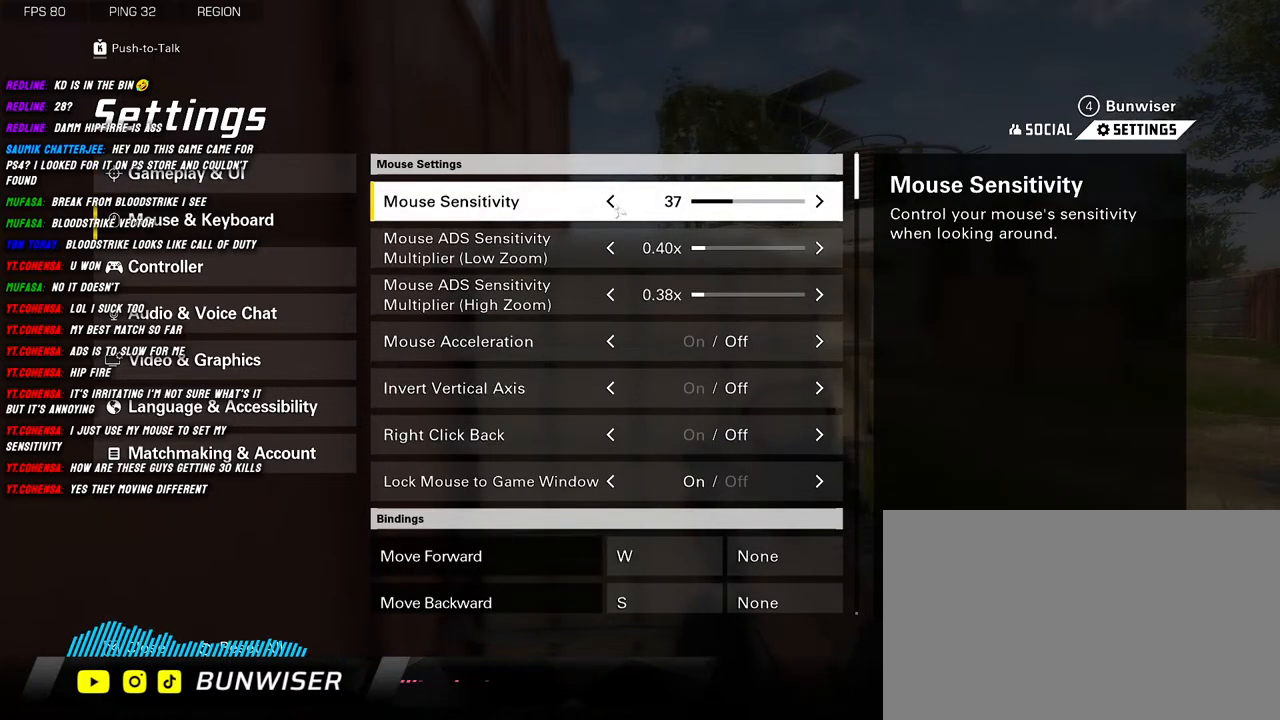
{"keys": [], "mouse": [], "events": [[50, "mouse_left", "down"], [150, "mouse_left", "up"]]}
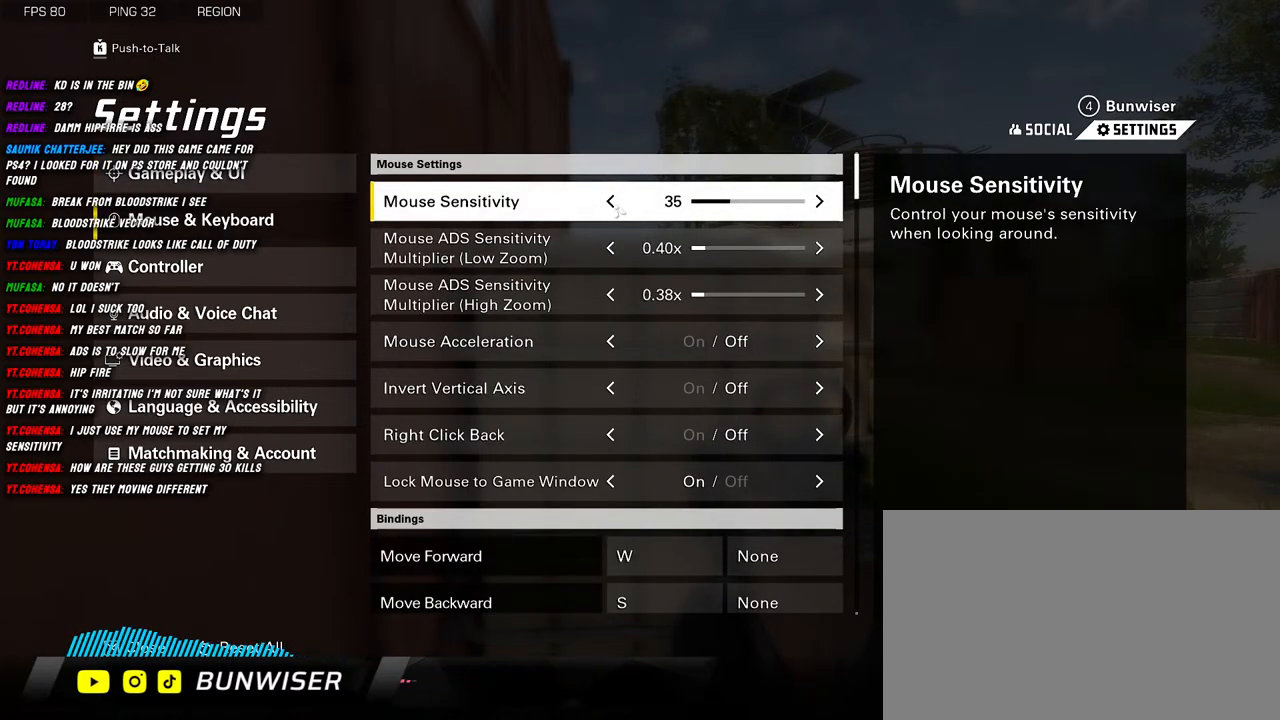
{"keys": [], "mouse": [], "events": []}
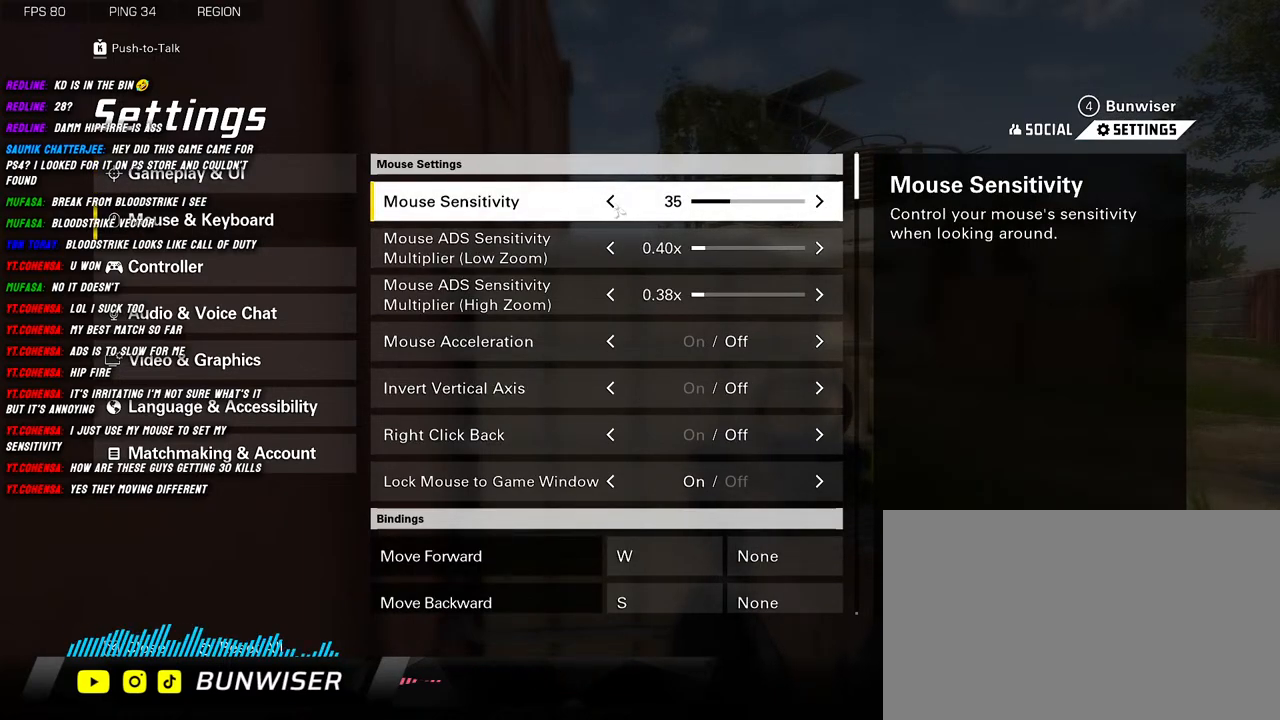
{"keys": [], "mouse": [], "events": []}
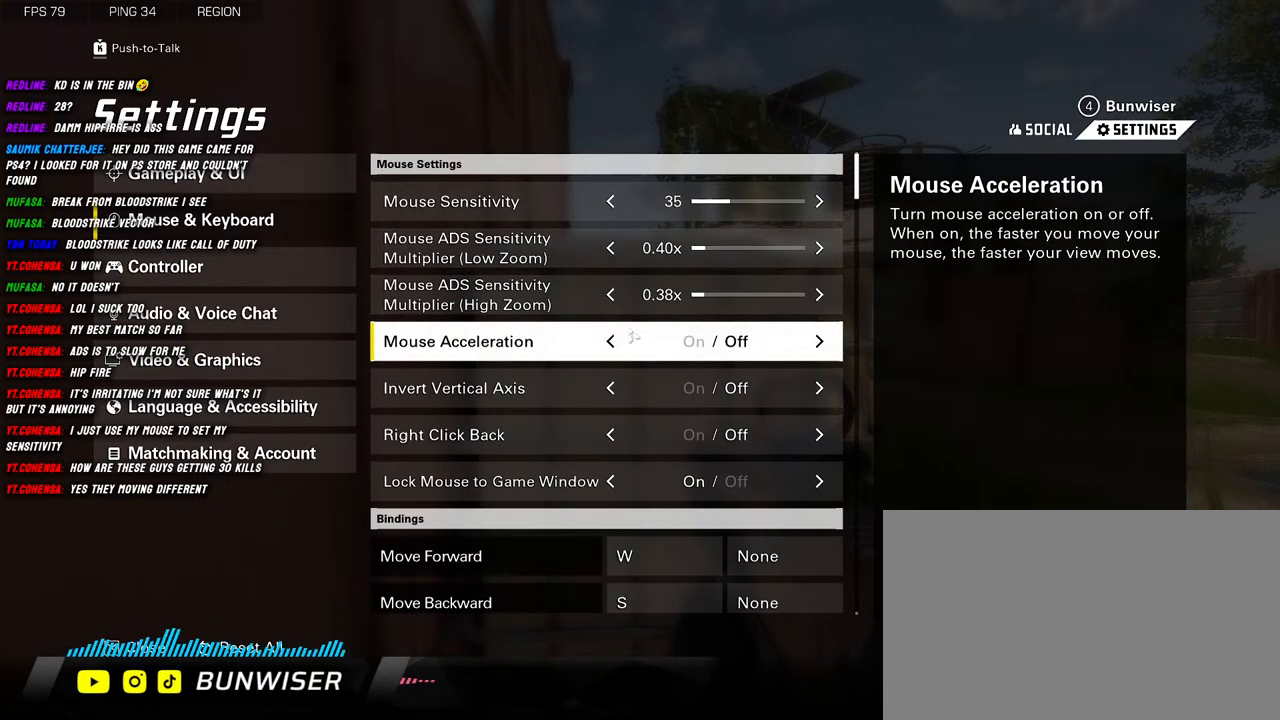
{"keys": [], "mouse": [], "events": []}
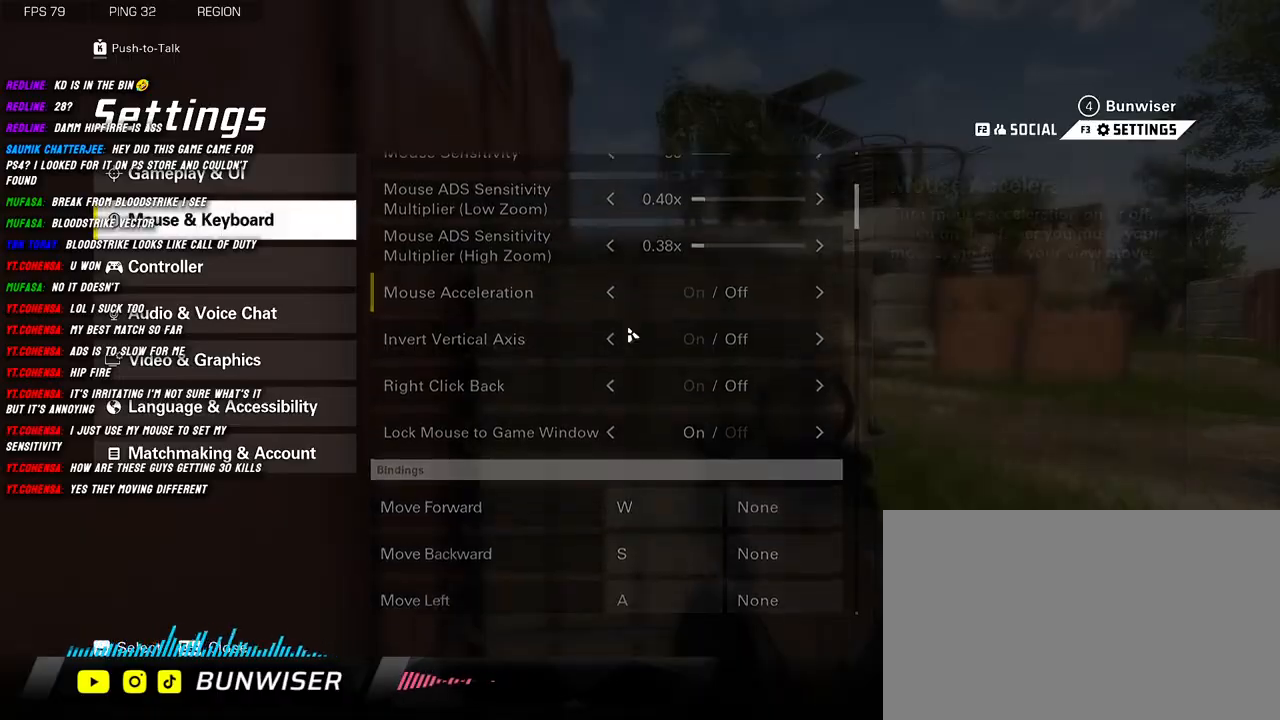
{"keys": [], "mouse": [], "events": []}
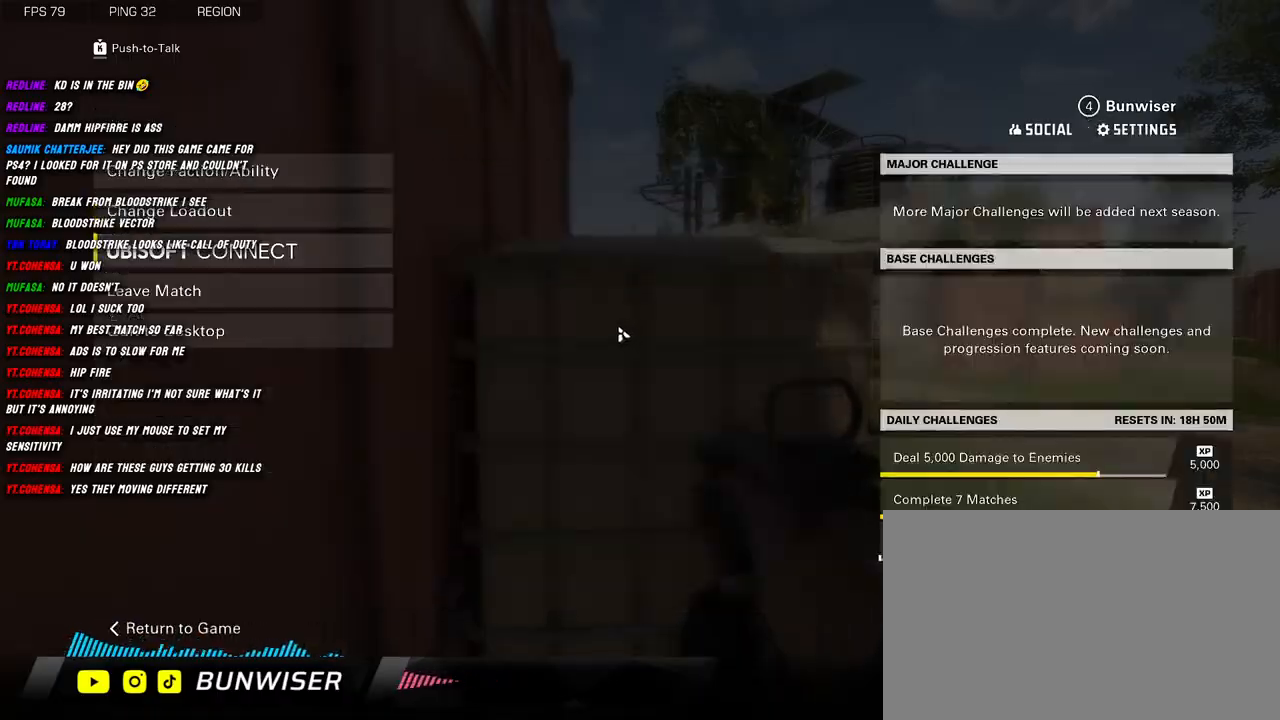
{"keys": [], "mouse": [], "events": []}
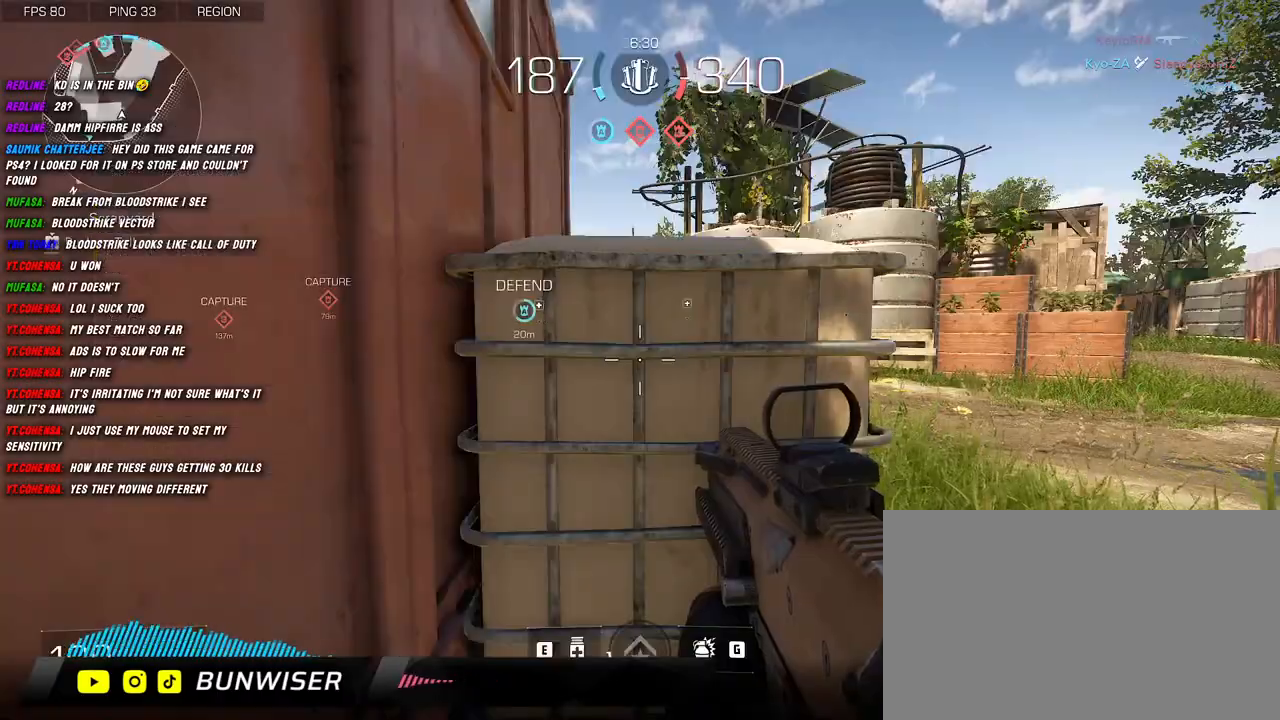
{"keys": ["w"], "mouse": [], "events": [[150, "d", "down"], [250, "w", "down"], [284, "d", "up"], [334, "shift", "down"], [484, "shift", "up"]]}
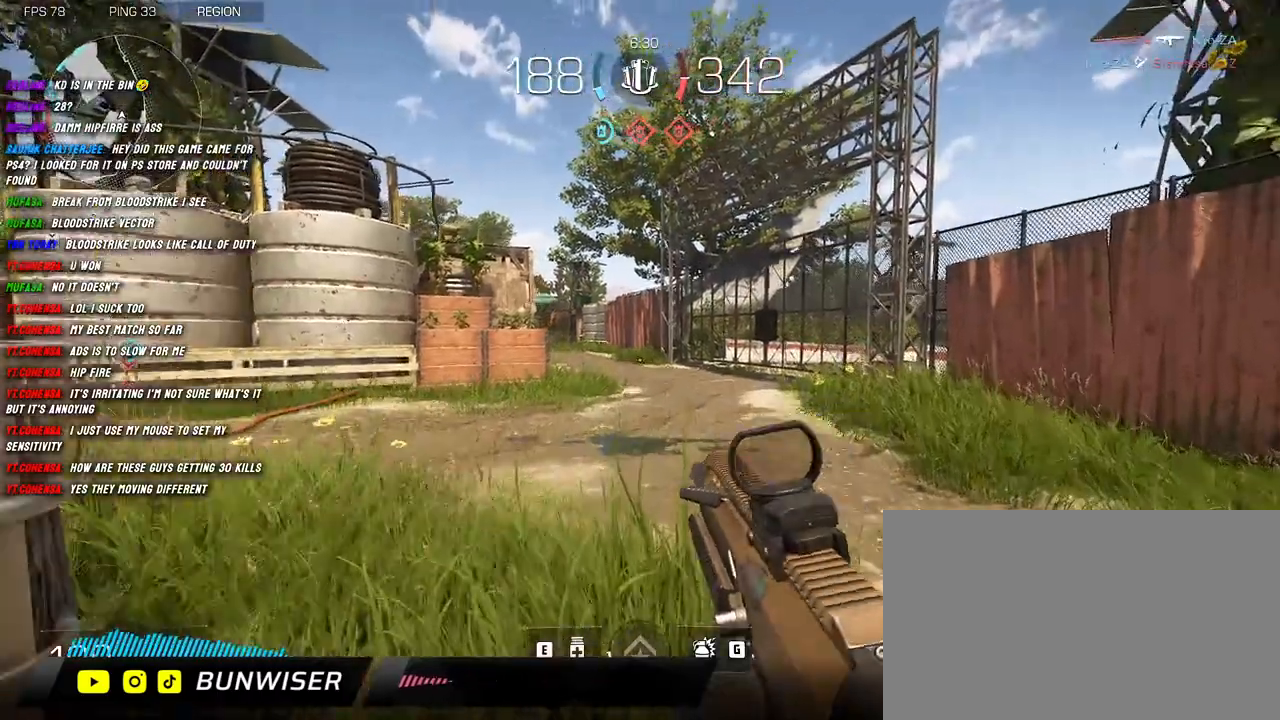
{"keys": ["shift", "w"], "mouse": [], "events": [[150, "shift", "down"], [184, "shift", "up"], [300, "shift", "down"], [367, "shift", "up"], [467, "shift", "down"]]}
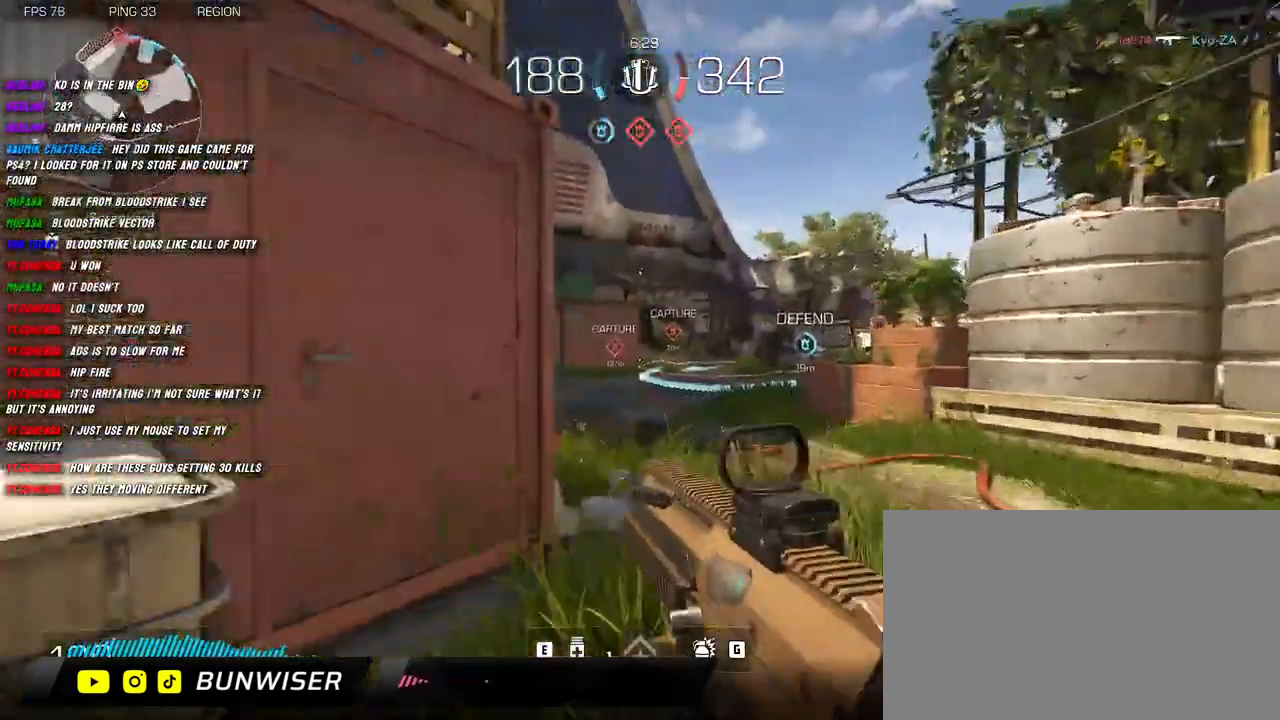
{"keys": ["shift", "w"], "mouse": [], "events": [[284, "d", "down"], [467, "d", "up"]]}
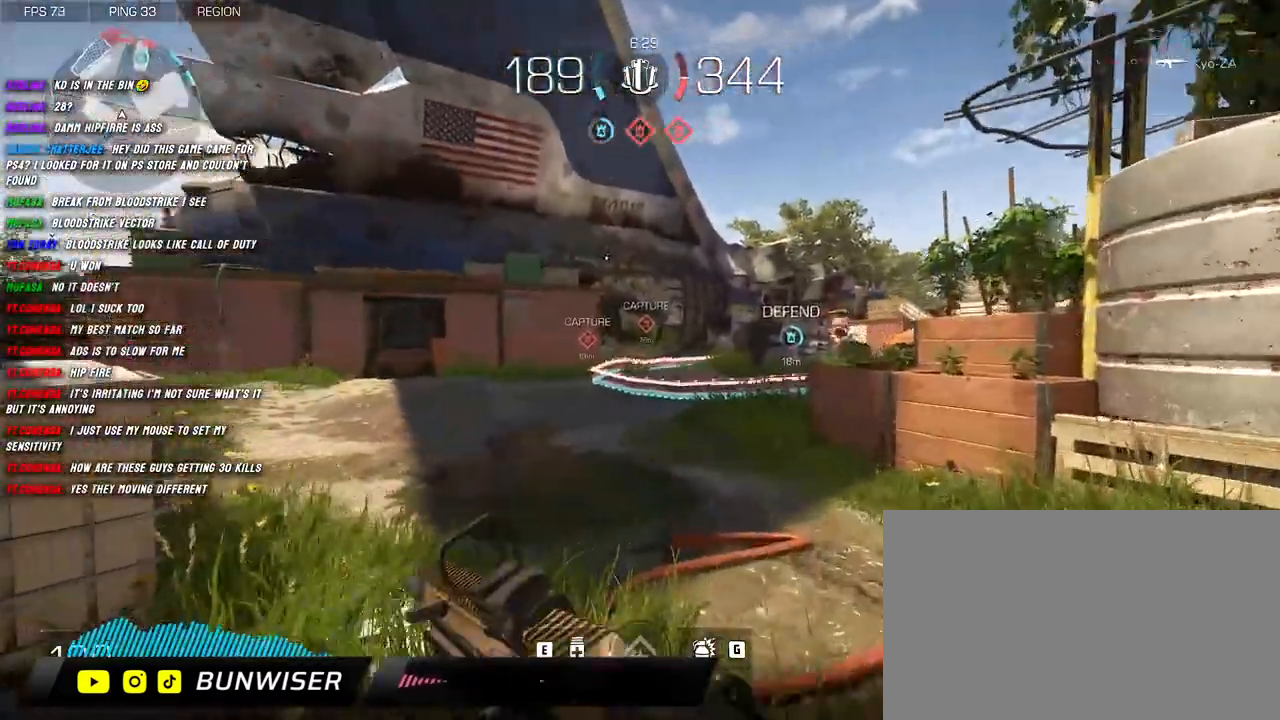
{"keys": ["a", "shift", "w"], "mouse": ["right"], "events": [[167, "a", "down"], [184, "space", "down"], [284, "mouse_right", "down"], [300, "space", "up"]]}
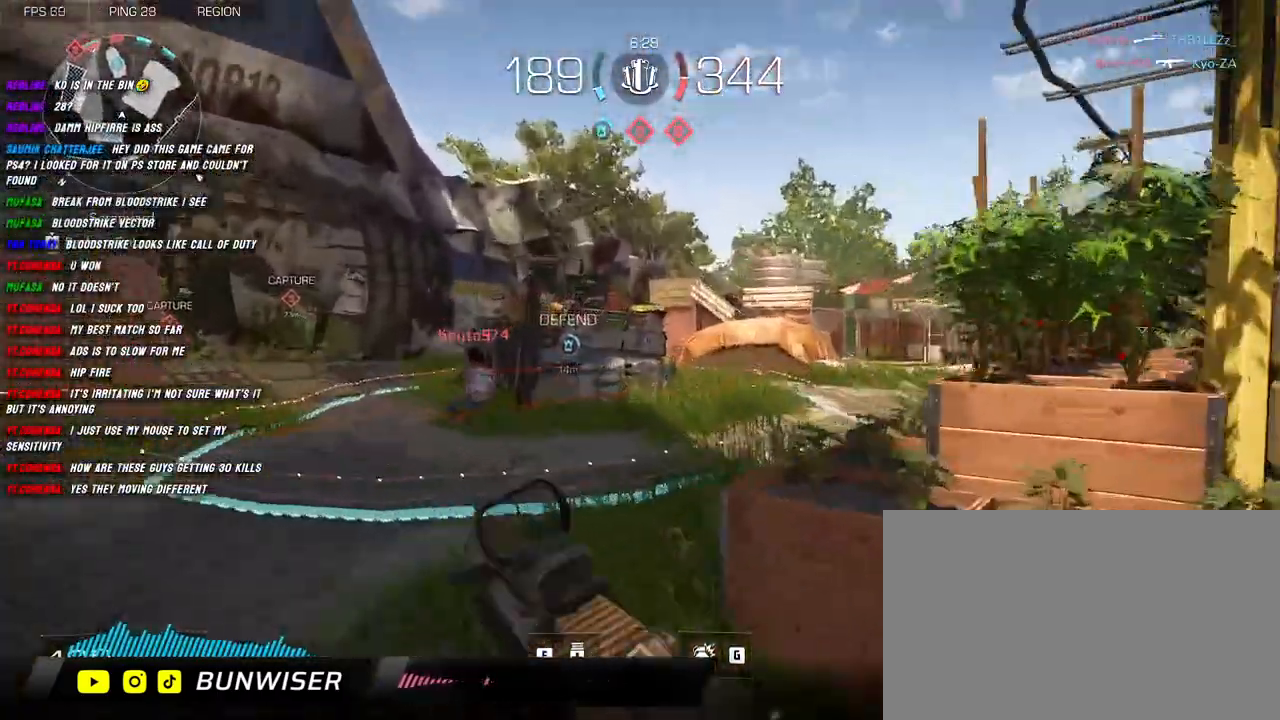
{"keys": ["d", "s"], "mouse": ["left", "right"], "events": [[200, "w", "up"], [250, "shift", "up"], [367, "s", "down"], [450, "d", "down"], [467, "a", "up"], [500, "mouse_left", "down"]]}
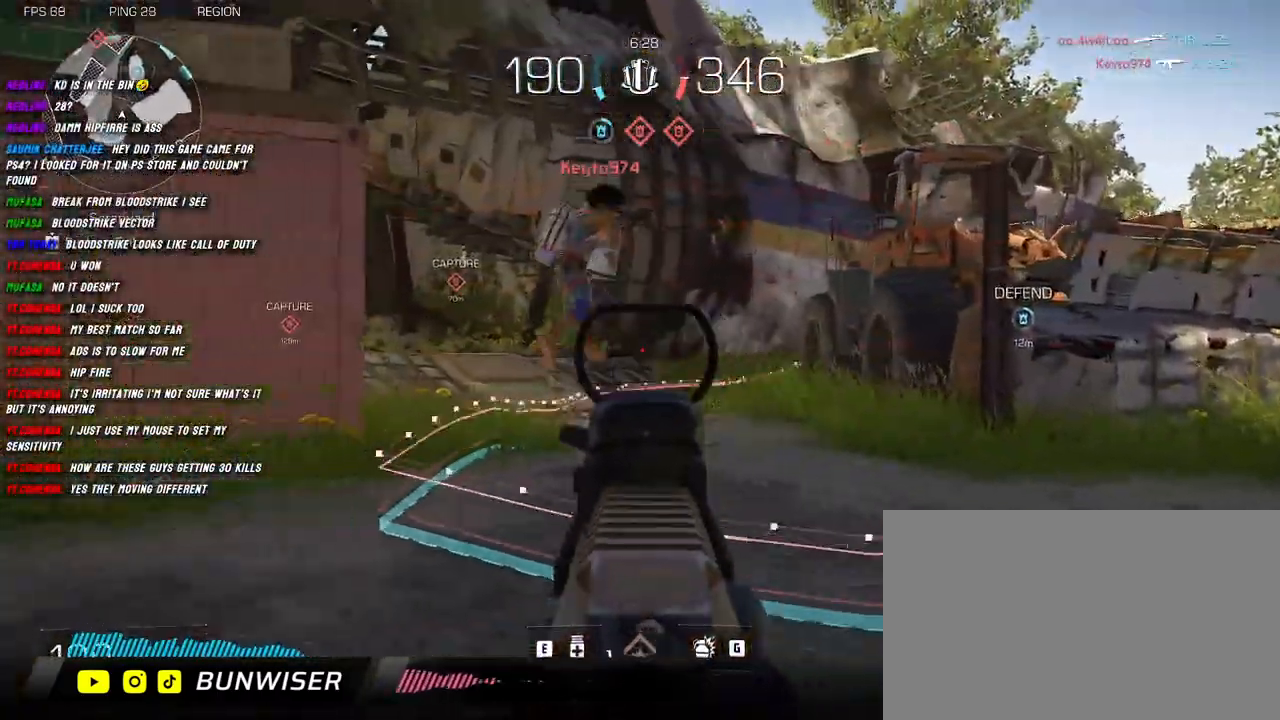
{"keys": ["d", "s"], "mouse": ["left", "right"], "events": []}
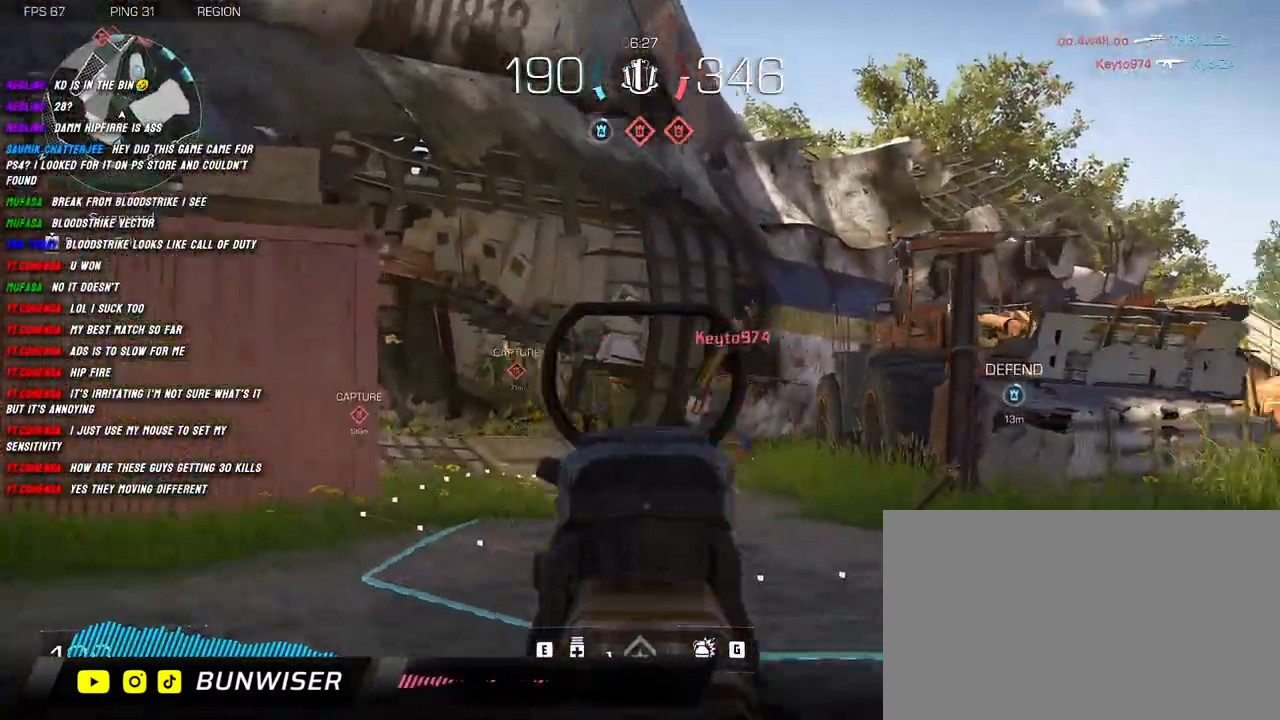
{"keys": ["d", "s"], "mouse": ["left", "right"], "events": []}
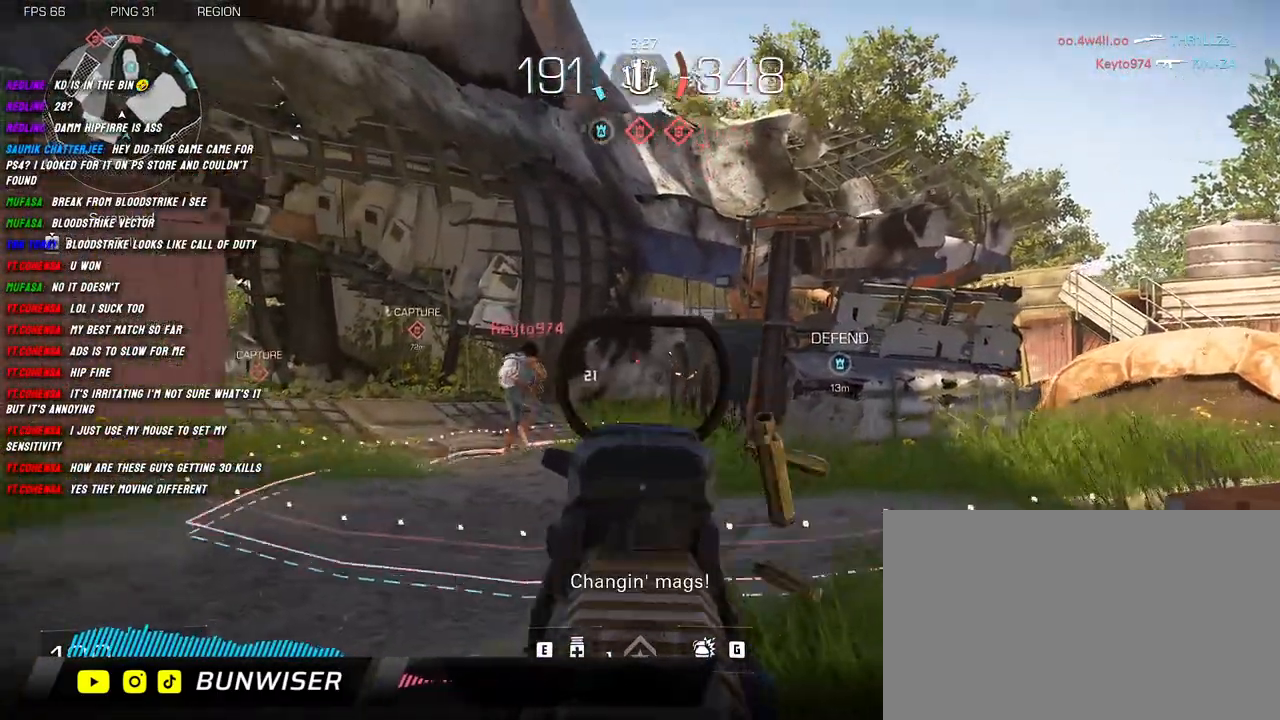
{"keys": ["d", "s"], "mouse": ["left", "right"], "events": [[184, "d", "up"], [417, "d", "down"]]}
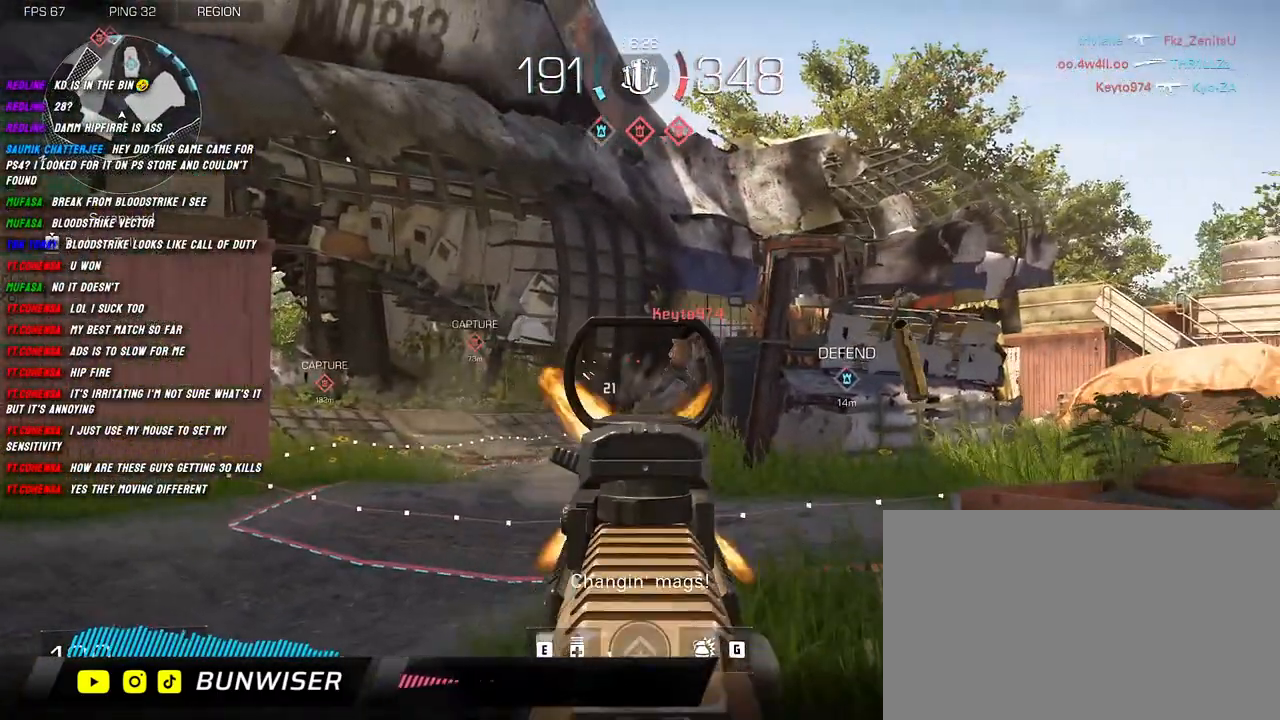
{"keys": ["s"], "mouse": ["left", "right"], "events": [[117, "a", "down"], [117, "d", "up"], [300, "d", "down"], [417, "a", "up"], [450, "d", "up"]]}